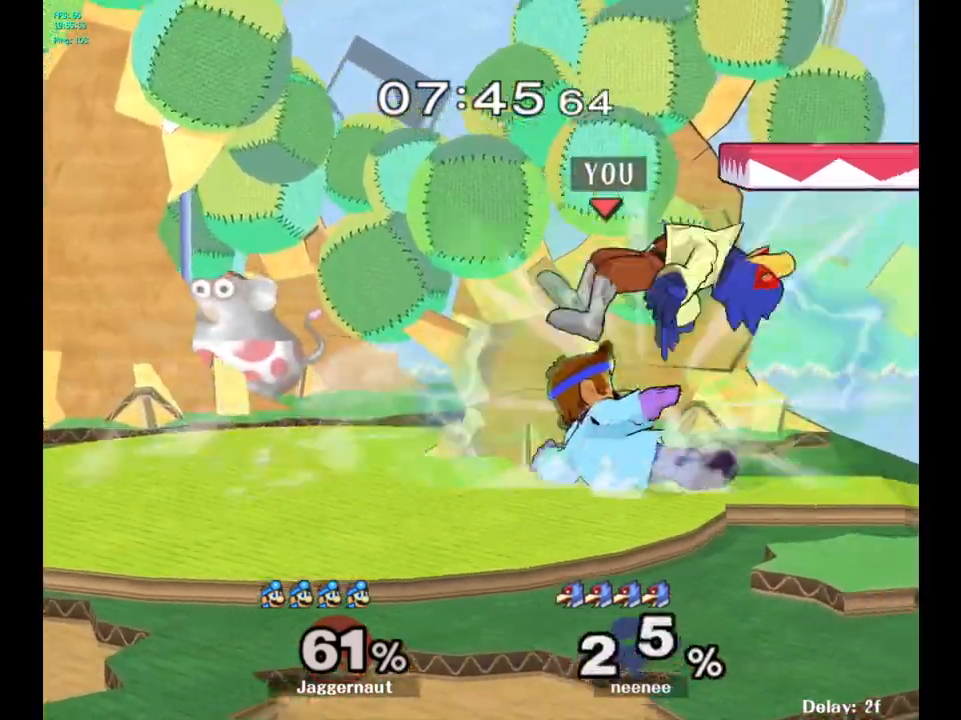
Gameplay with a controller (Nintendo layout); each line is a JSON object with the inputs held at the frame after it. "events" lists button and stick changes between this image and that frame as [ms after this image, input, new state], when the widget could be followed in between. Not read: L3 R3.
{"buttons": [], "left_stick": "left", "right_stick": "center", "events": [[483, "left_stick", "left"]]}
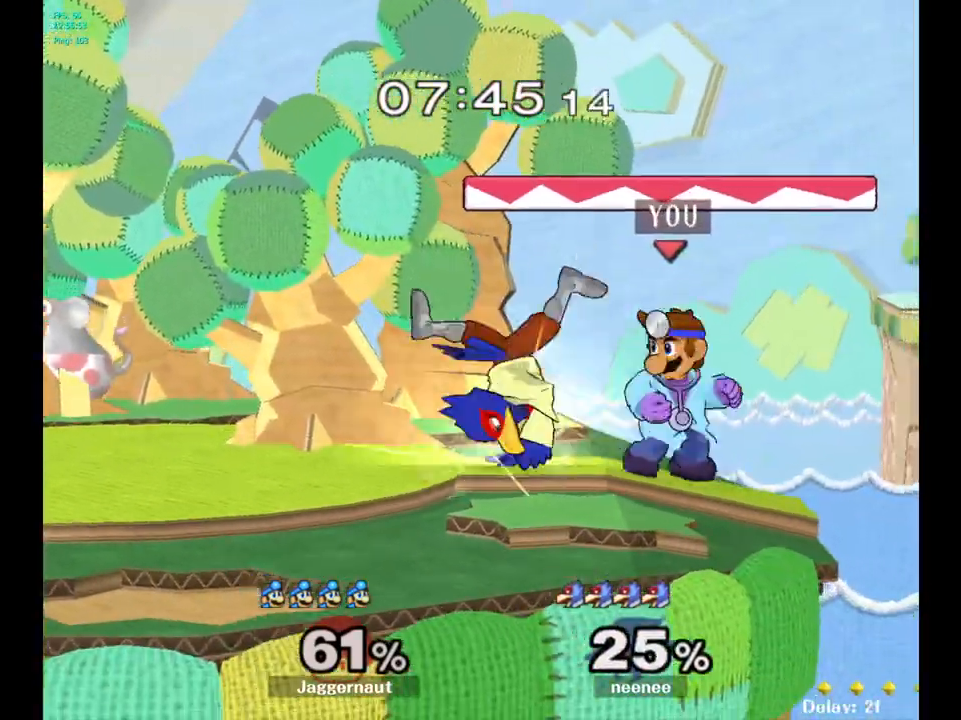
{"buttons": [], "left_stick": "center", "right_stick": "center", "events": [[100, "A", "down"], [117, "A", "up"], [133, "A", "down"], [233, "A", "up"], [450, "left_stick", "center"]]}
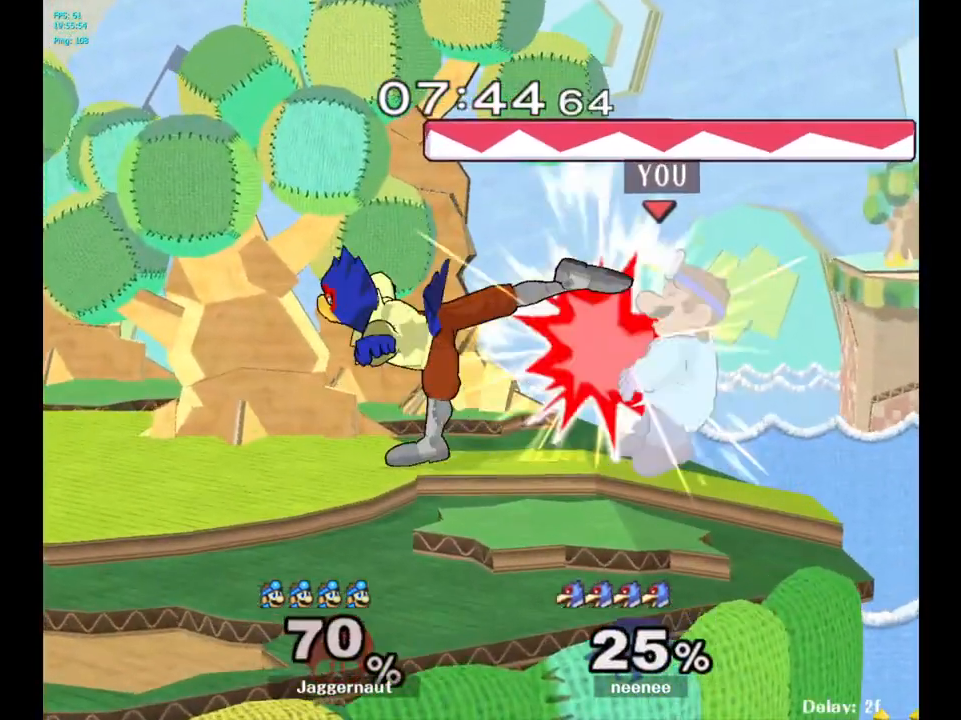
{"buttons": [], "left_stick": "up-right", "right_stick": "center", "events": [[83, "A", "down"], [183, "A", "up"], [483, "left_stick", "up-right"]]}
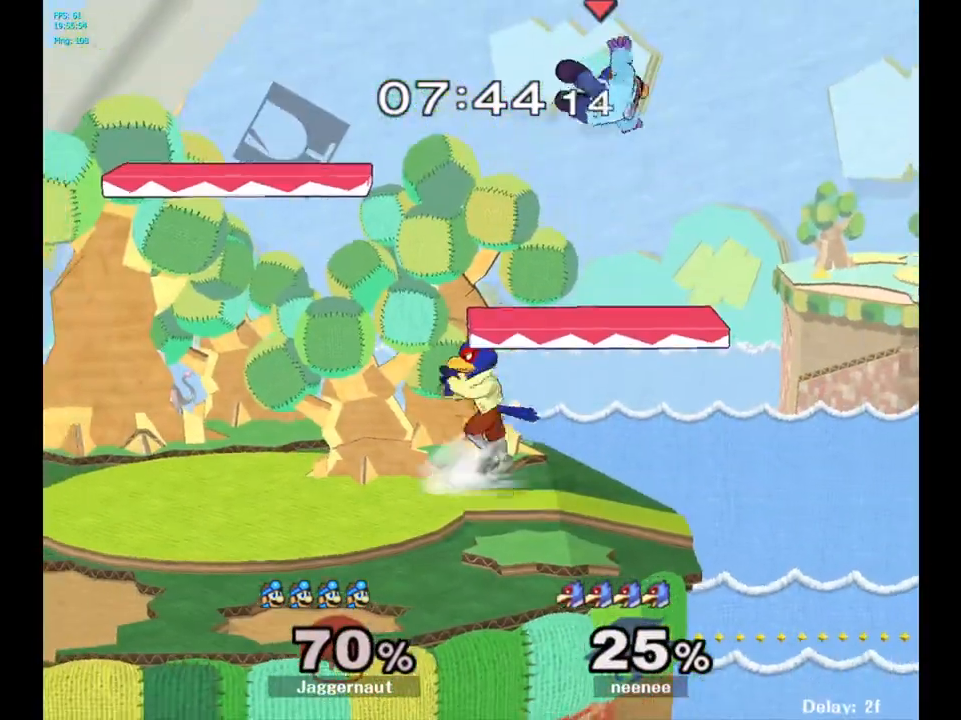
{"buttons": [], "left_stick": "up-left", "right_stick": "center", "events": [[50, "Y", "down"], [50, "left_stick", "up"], [133, "Y", "up"], [250, "Y", "down"], [333, "Y", "up"], [350, "left_stick", "up-left"]]}
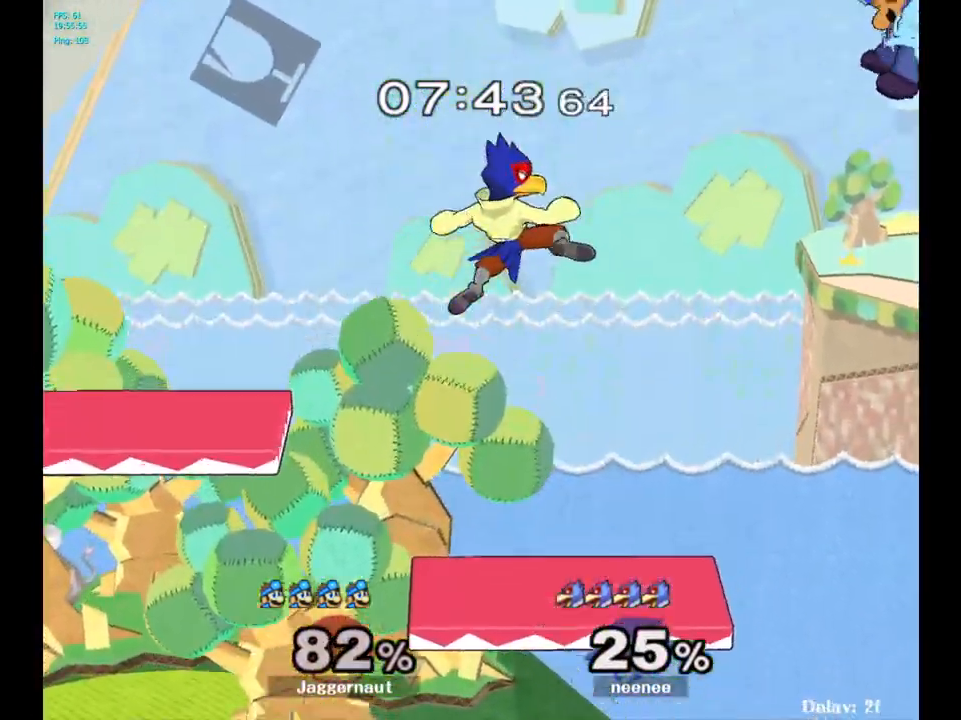
{"buttons": [], "left_stick": "left", "right_stick": "center", "events": [[150, "left_stick", "center"], [267, "left_stick", "left"]]}
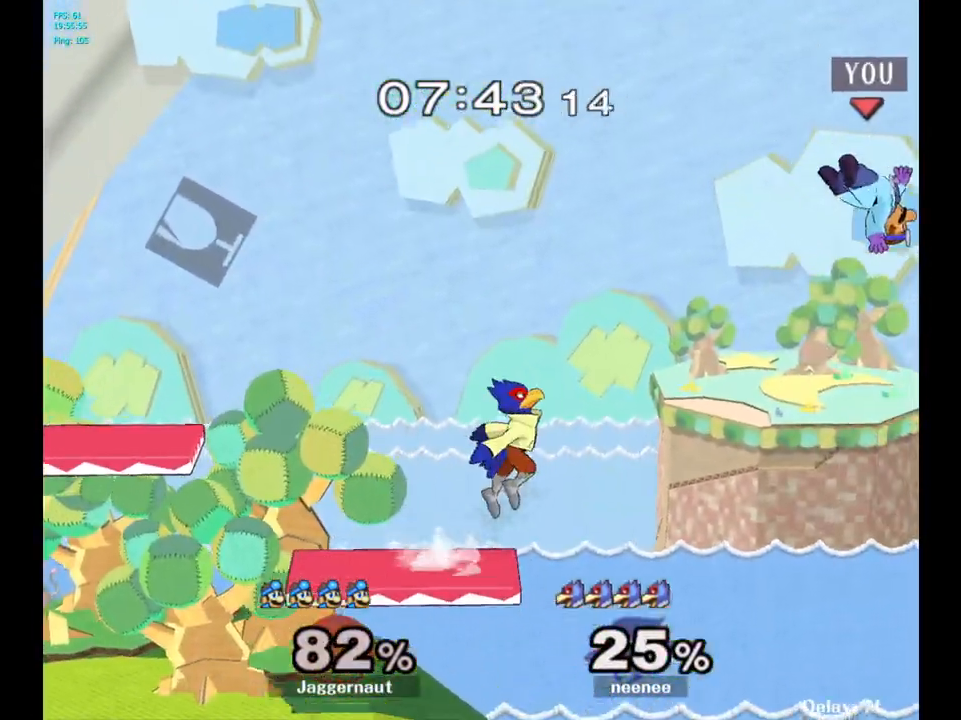
{"buttons": [], "left_stick": "left", "right_stick": "center", "events": [[200, "left_stick", "center"], [283, "Y", "down"], [283, "left_stick", "left"], [483, "Y", "up"]]}
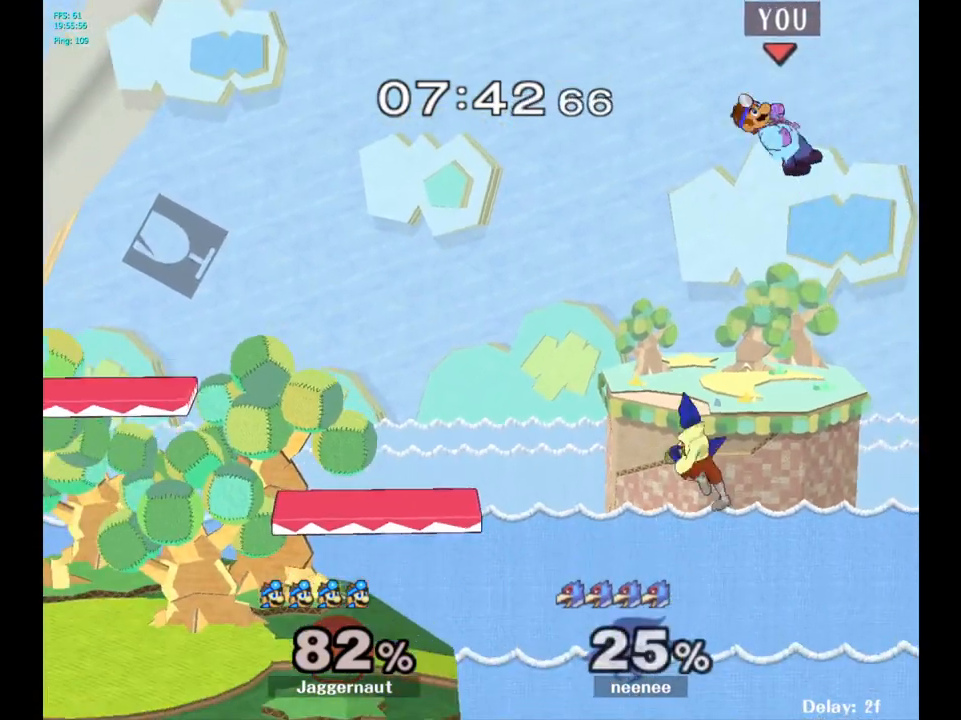
{"buttons": [], "left_stick": "left", "right_stick": "center", "events": []}
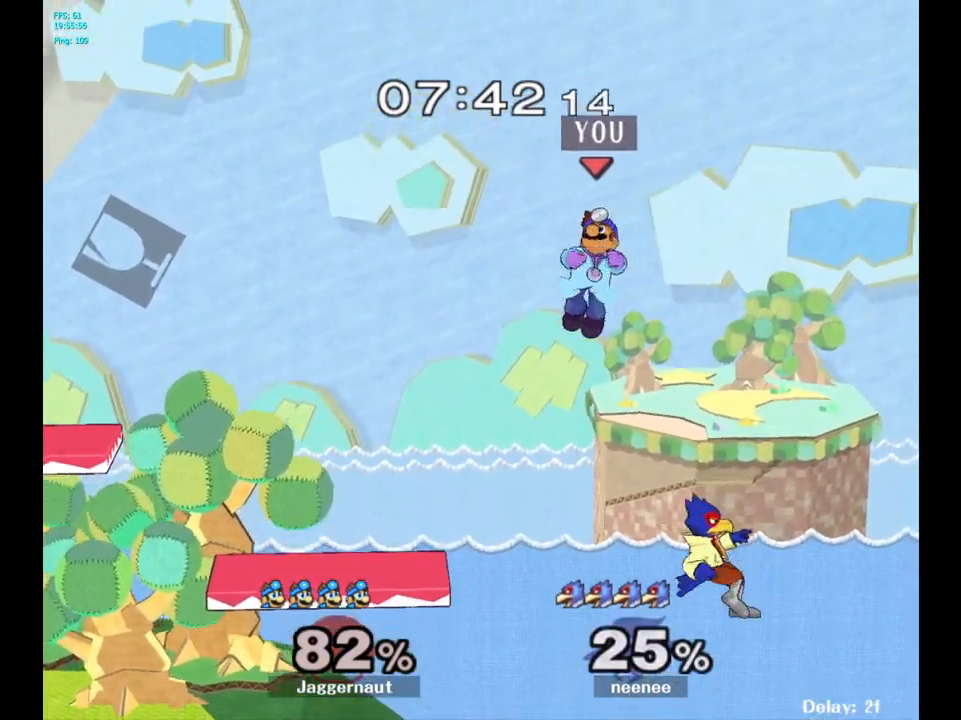
{"buttons": [], "left_stick": "left", "right_stick": "center", "events": []}
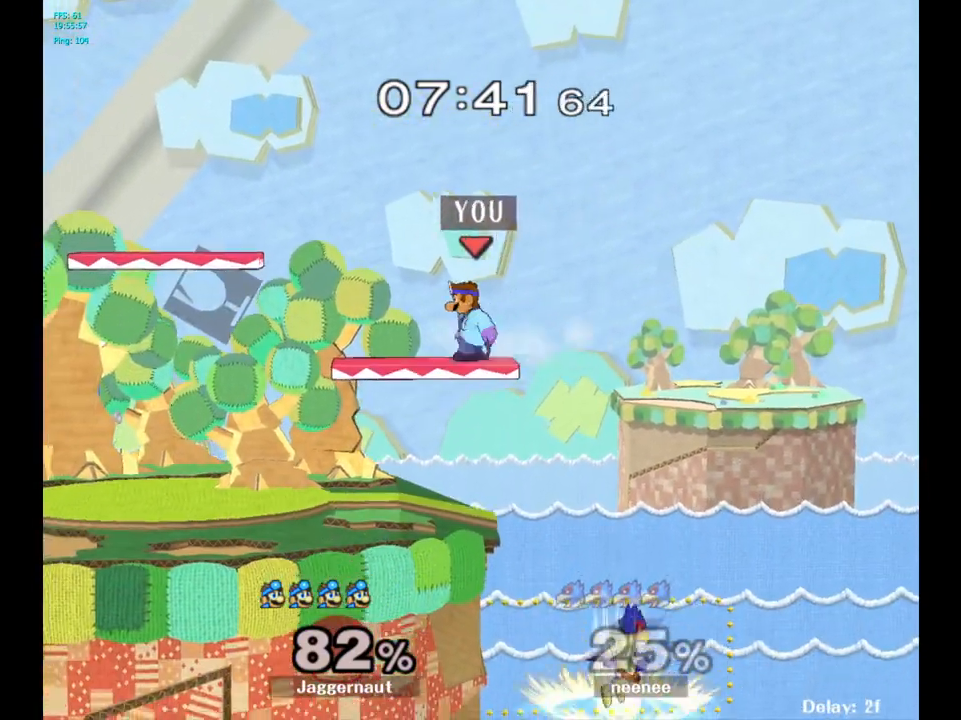
{"buttons": [], "left_stick": "down", "right_stick": "center", "events": [[150, "left_stick", "center"], [500, "left_stick", "down"]]}
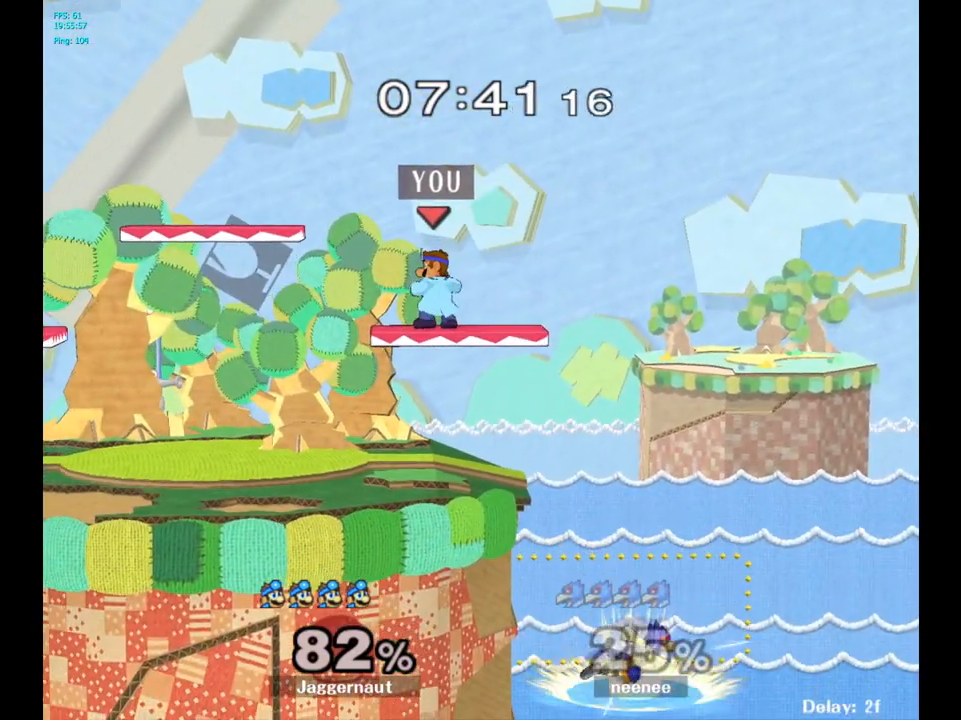
{"buttons": ["R1"], "left_stick": "left", "right_stick": "center", "events": [[167, "left_stick", "right"], [167, "right_stick", "right"], [233, "right_stick", "center"], [350, "left_stick", "left"], [400, "R1", "down"]]}
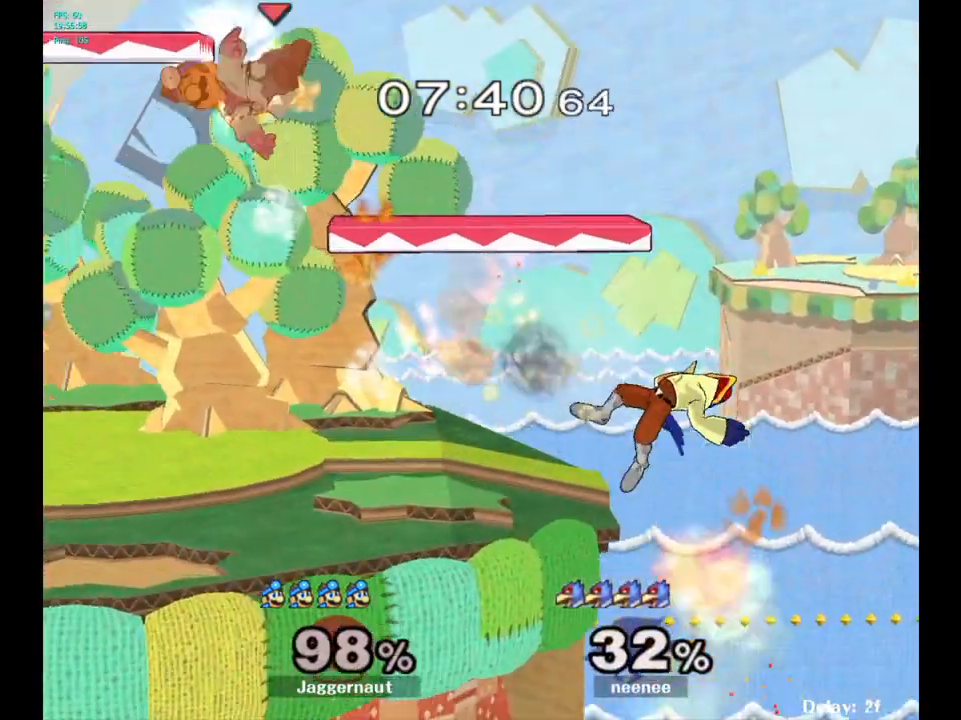
{"buttons": [], "left_stick": "right", "right_stick": "center", "events": [[50, "R1", "up"], [67, "left_stick", "center"], [350, "left_stick", "right"]]}
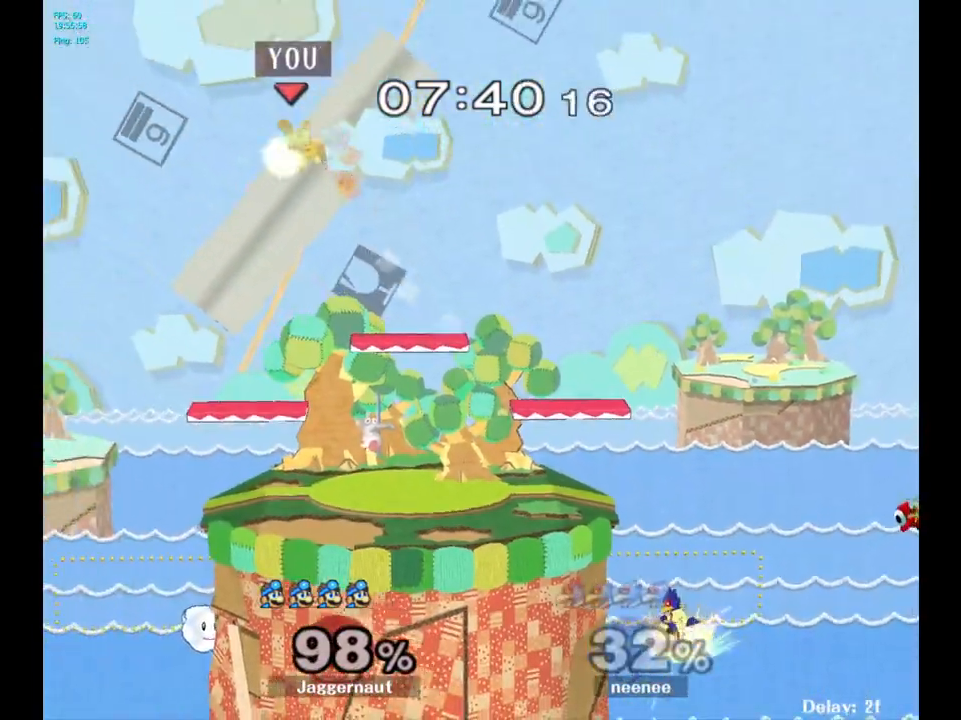
{"buttons": [], "left_stick": "center", "right_stick": "center", "events": [[67, "left_stick", "center"], [167, "left_stick", "right"], [317, "left_stick", "center"], [383, "left_stick", "right"], [483, "left_stick", "center"]]}
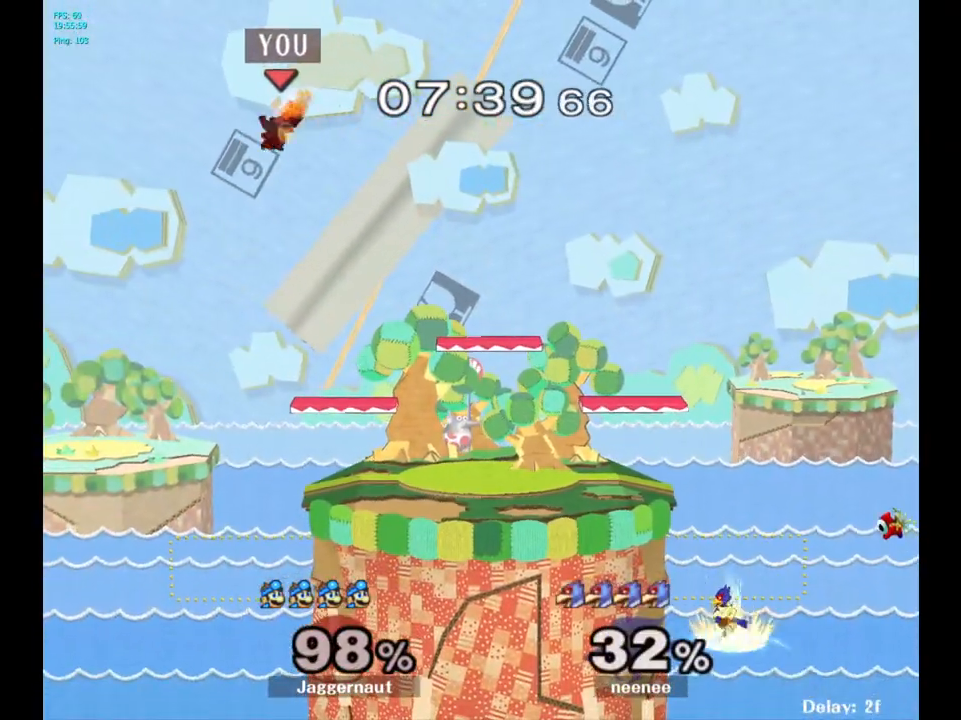
{"buttons": [], "left_stick": "right", "right_stick": "center", "events": [[50, "left_stick", "right"], [217, "left_stick", "center"], [250, "B", "down"], [367, "B", "up"], [367, "left_stick", "right"]]}
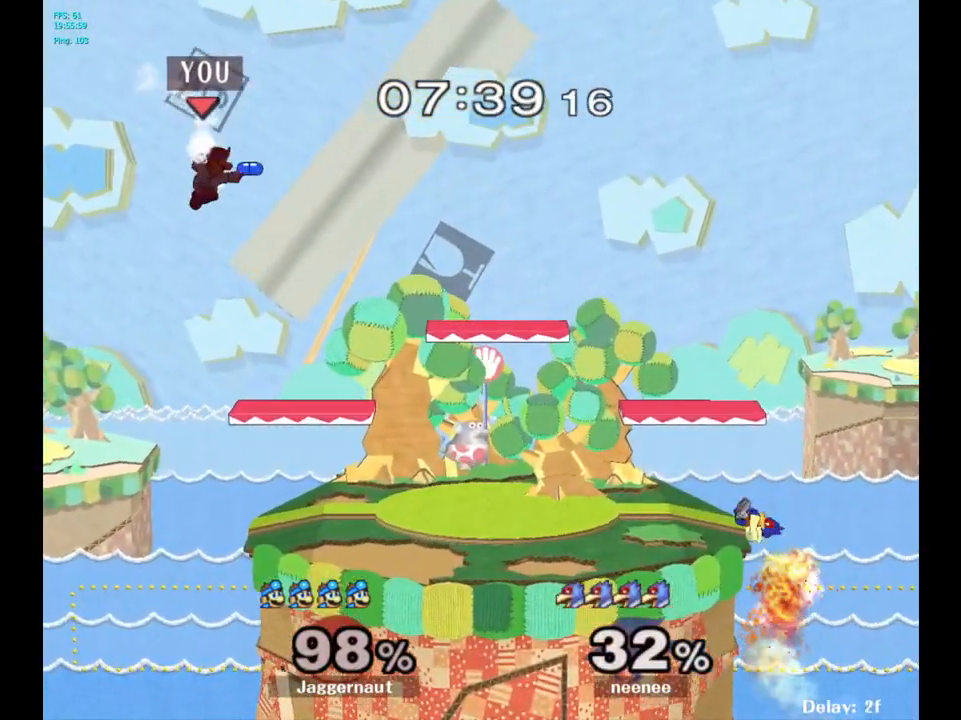
{"buttons": [], "left_stick": "center", "right_stick": "center", "events": [[83, "R1", "down"], [100, "left_stick", "down"], [250, "R1", "up"], [250, "left_stick", "right"], [433, "left_stick", "center"]]}
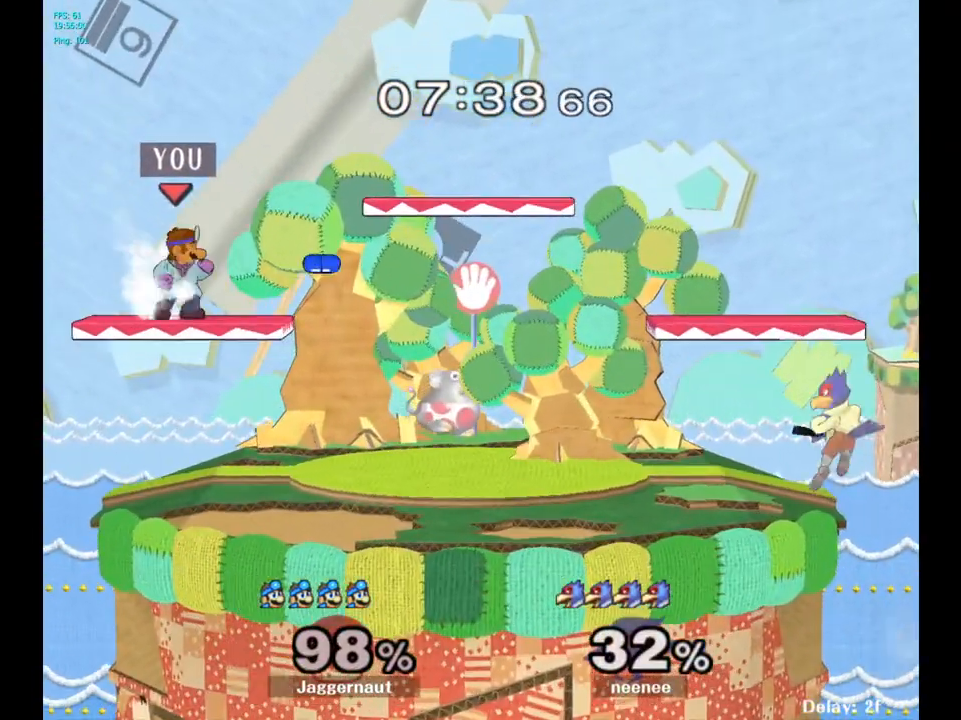
{"buttons": ["B"], "left_stick": "center", "right_stick": "center", "events": [[167, "left_stick", "right"], [233, "left_stick", "center"], [333, "B", "down"], [400, "B", "up"], [483, "B", "down"]]}
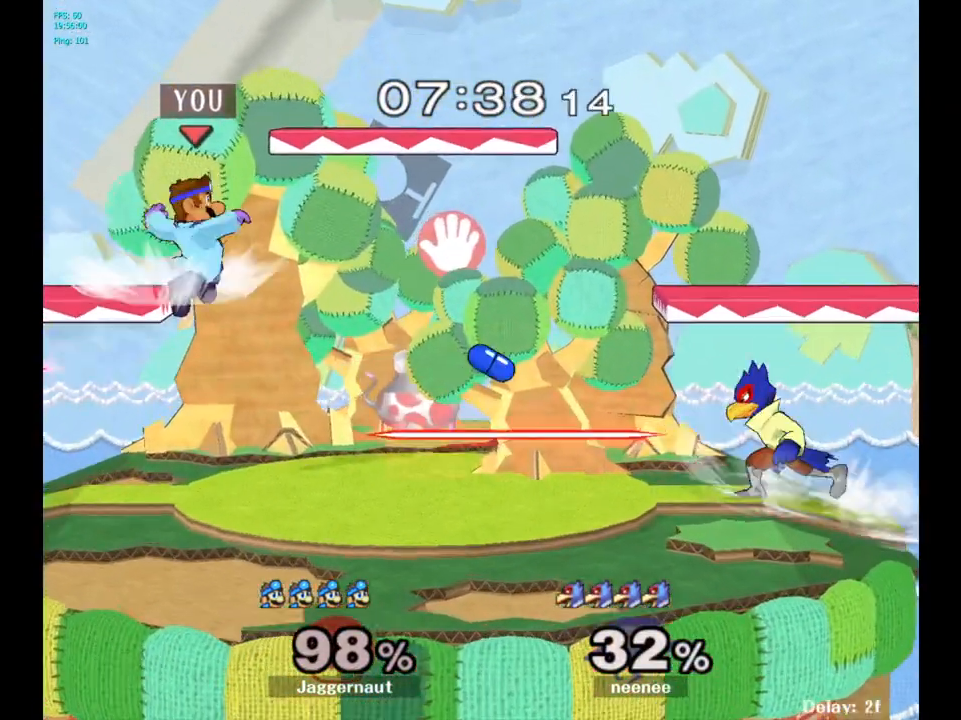
{"buttons": [], "left_stick": "center", "right_stick": "center", "events": [[50, "B", "up"], [167, "B", "down"], [217, "B", "up"]]}
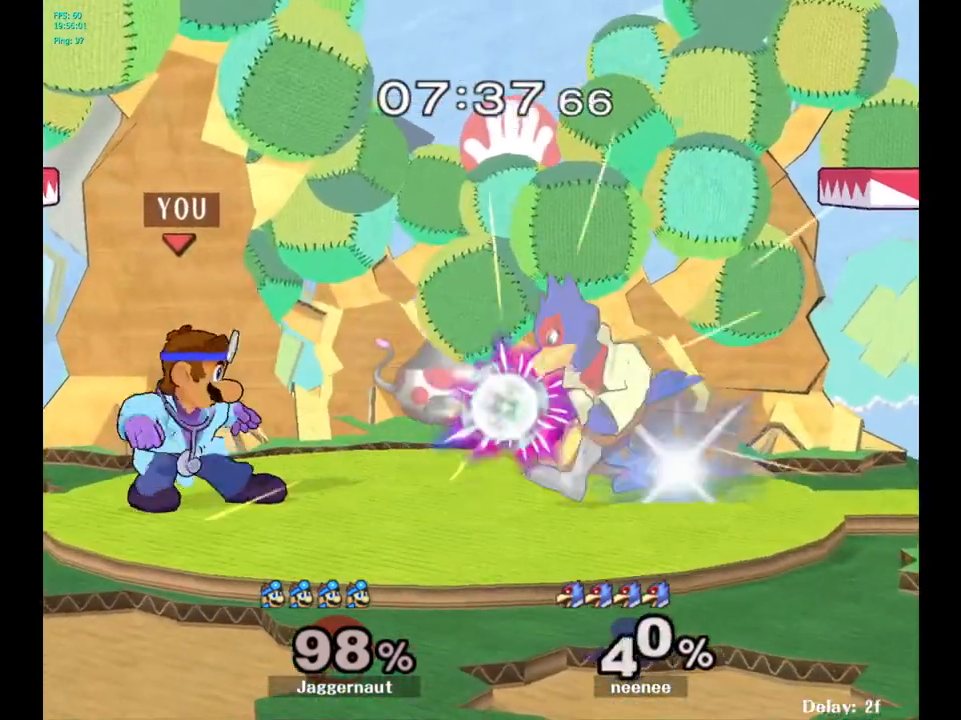
{"buttons": ["A"], "left_stick": "center", "right_stick": "center", "events": [[283, "left_stick", "right"], [350, "Y", "down"], [350, "left_stick", "center"], [367, "Y", "up"], [450, "A", "down"]]}
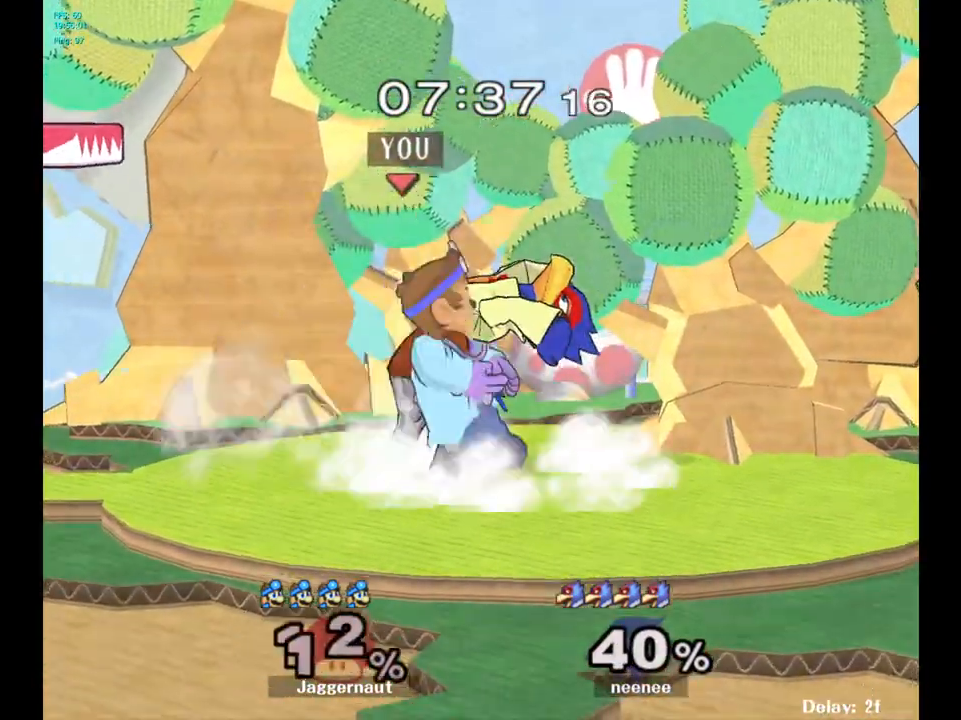
{"buttons": [], "left_stick": "left", "right_stick": "center", "events": [[33, "A", "up"], [283, "left_stick", "down"], [350, "left_stick", "center"], [433, "left_stick", "left"]]}
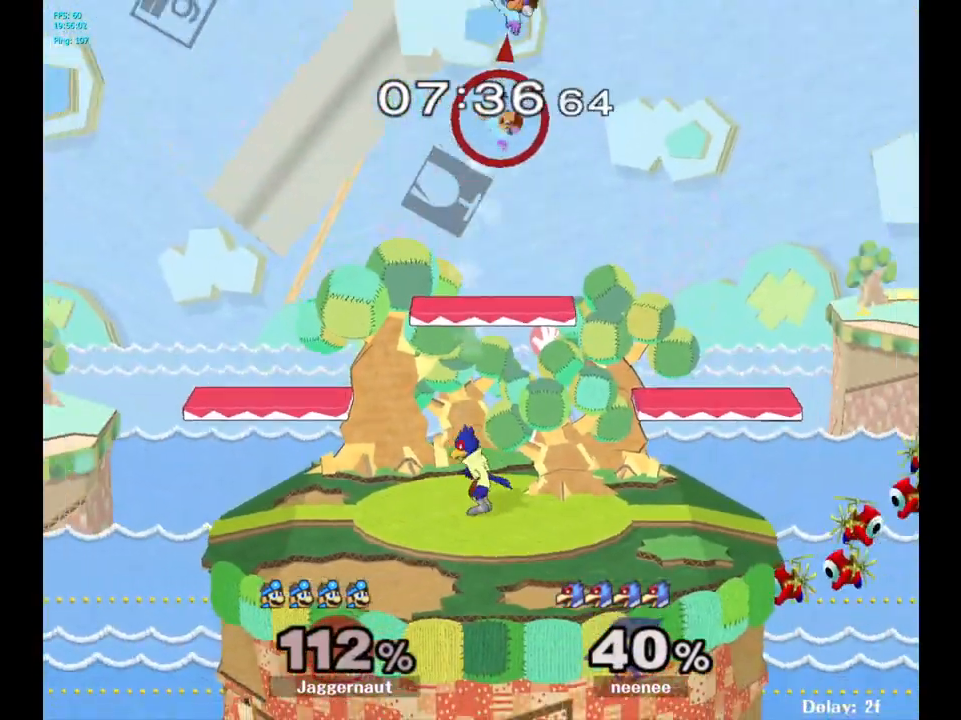
{"buttons": [], "left_stick": "center", "right_stick": "center", "events": [[233, "left_stick", "center"]]}
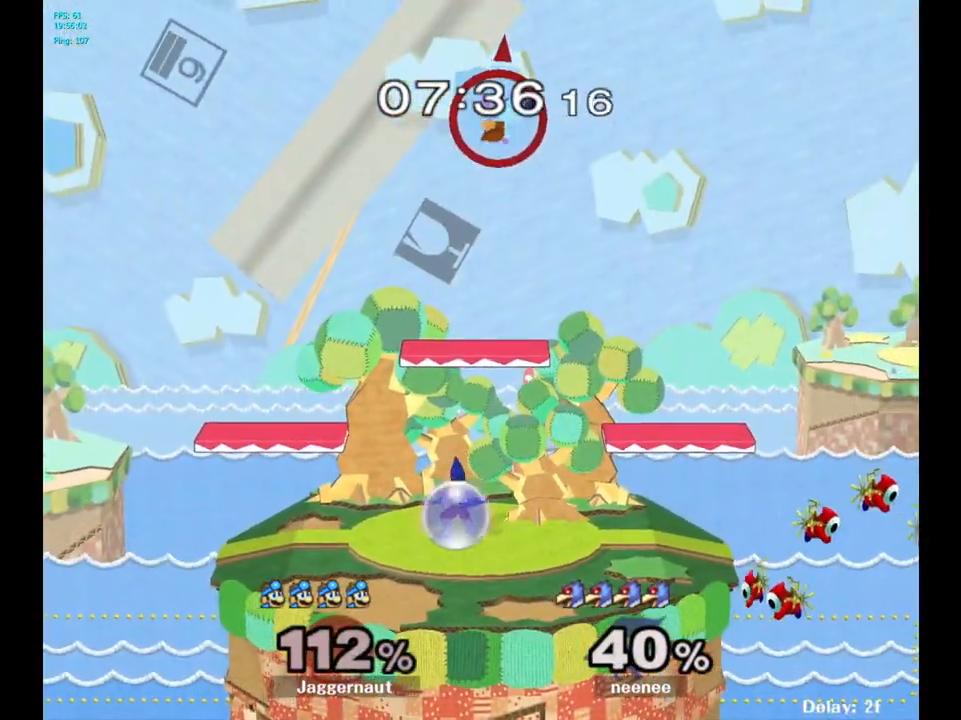
{"buttons": [], "left_stick": "left", "right_stick": "center", "events": [[50, "left_stick", "up-left"], [150, "left_stick", "down-left"], [400, "left_stick", "left"]]}
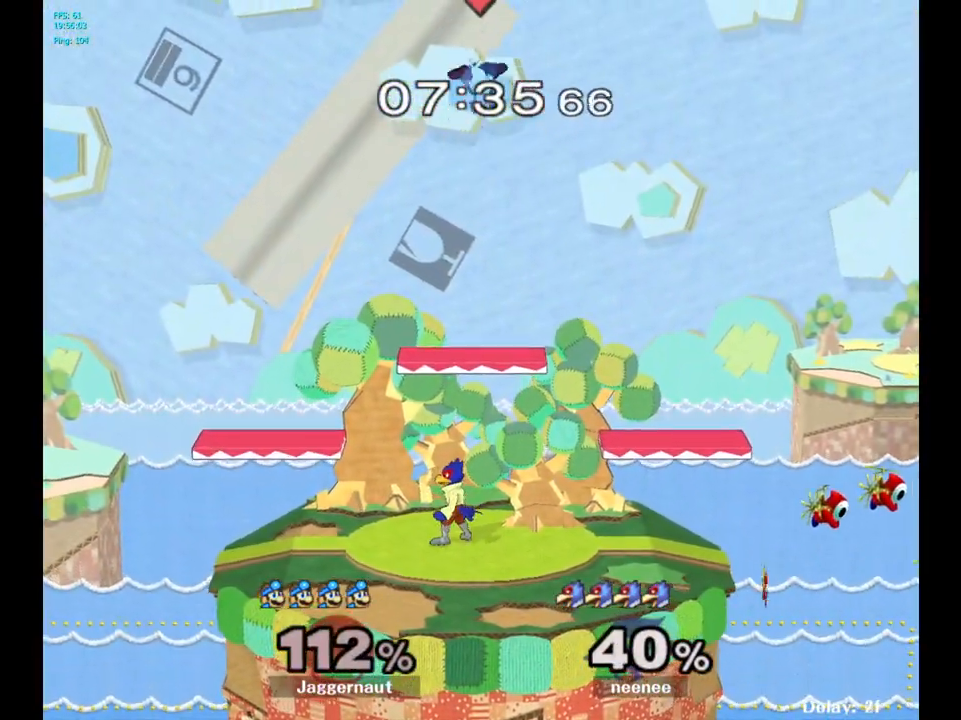
{"buttons": [], "left_stick": "up-left", "right_stick": "center", "events": [[117, "left_stick", "center"], [267, "Y", "down"], [383, "left_stick", "up-left"], [433, "Y", "up"]]}
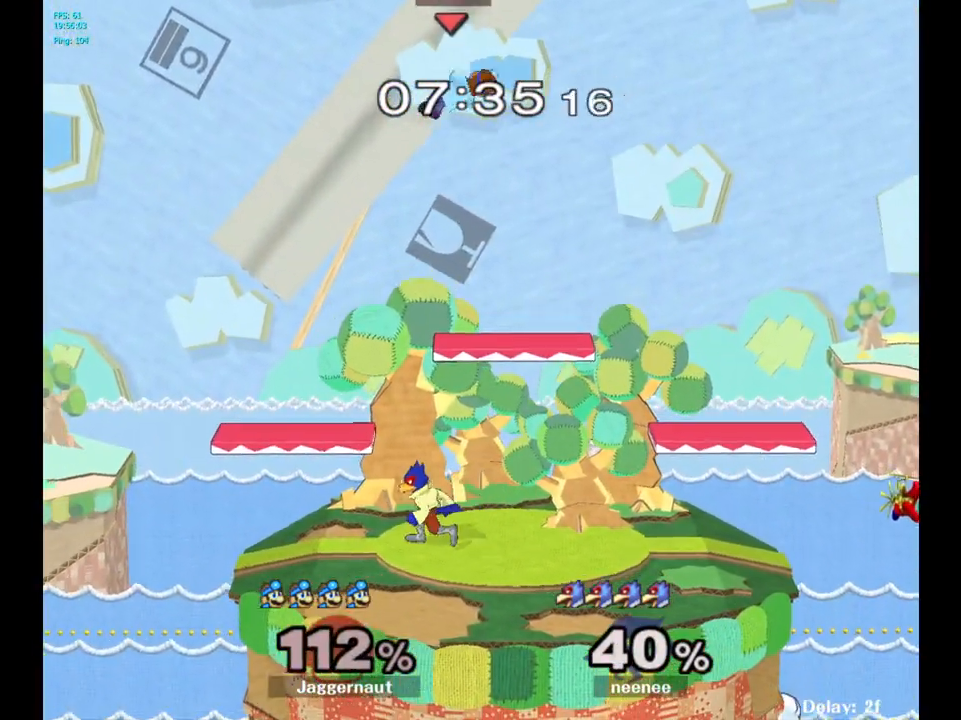
{"buttons": [], "left_stick": "down-right", "right_stick": "center", "events": [[117, "left_stick", "center"], [233, "left_stick", "down"], [300, "right_stick", "down"], [367, "right_stick", "center"], [500, "left_stick", "down-right"]]}
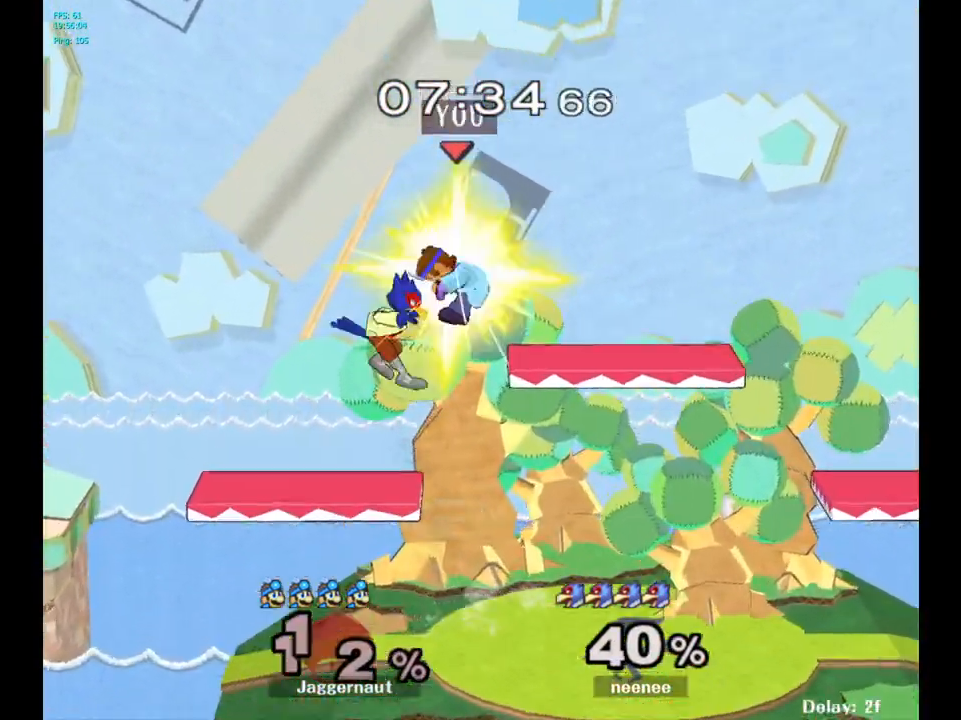
{"buttons": [], "left_stick": "left", "right_stick": "center", "events": [[100, "left_stick", "right"], [433, "left_stick", "left"]]}
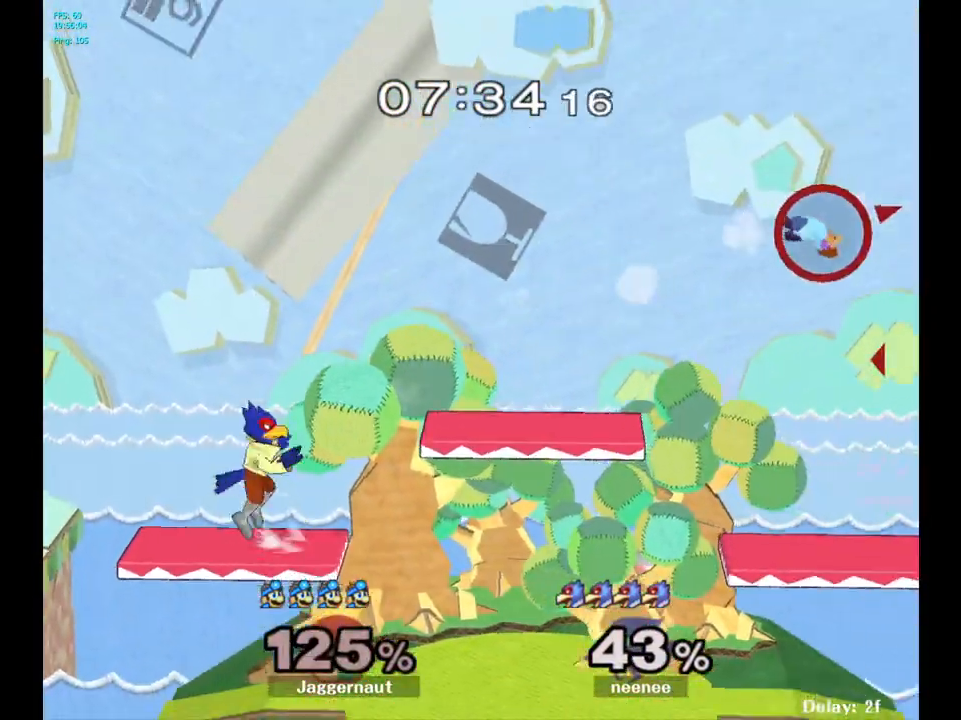
{"buttons": ["Y"], "left_stick": "left", "right_stick": "center", "events": [[167, "Y", "down"], [250, "Y", "up"], [317, "Y", "down"], [433, "Y", "up"], [500, "Y", "down"]]}
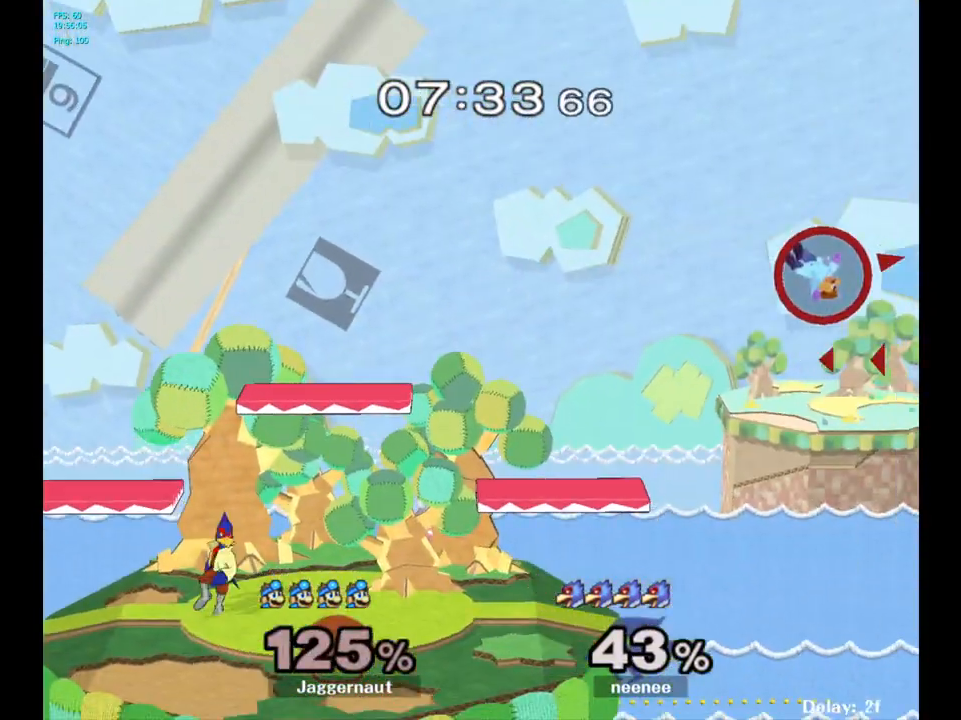
{"buttons": [], "left_stick": "left", "right_stick": "center", "events": [[100, "Y", "up"], [167, "Y", "down"], [283, "Y", "up"], [383, "Y", "down"], [433, "Y", "up"]]}
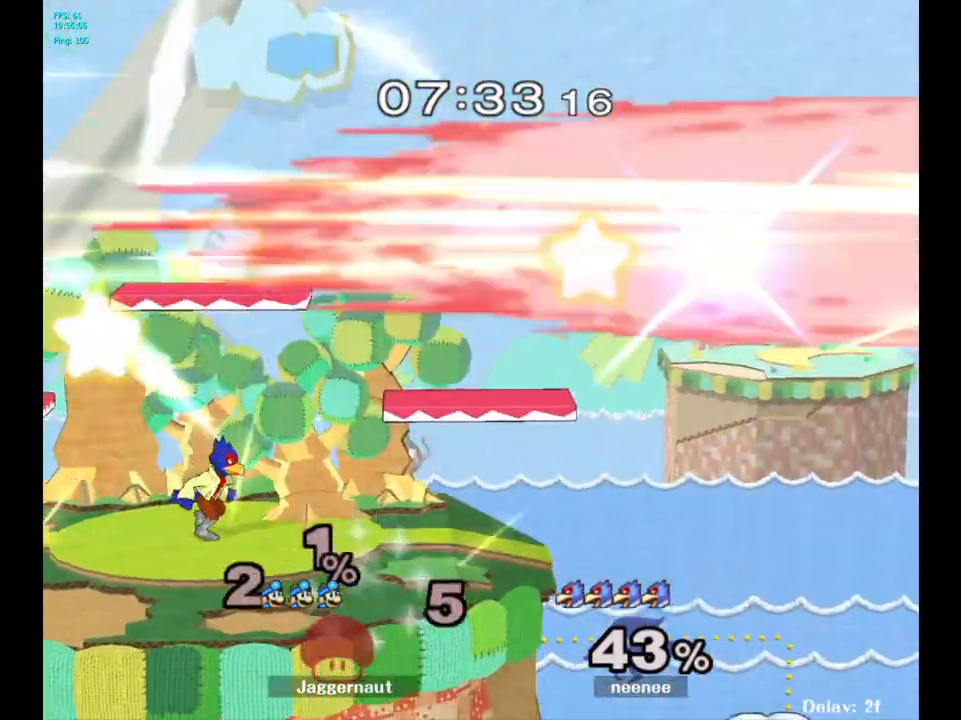
{"buttons": [], "left_stick": "center", "right_stick": "center", "events": [[17, "Y", "down"], [133, "Y", "up"], [400, "left_stick", "center"]]}
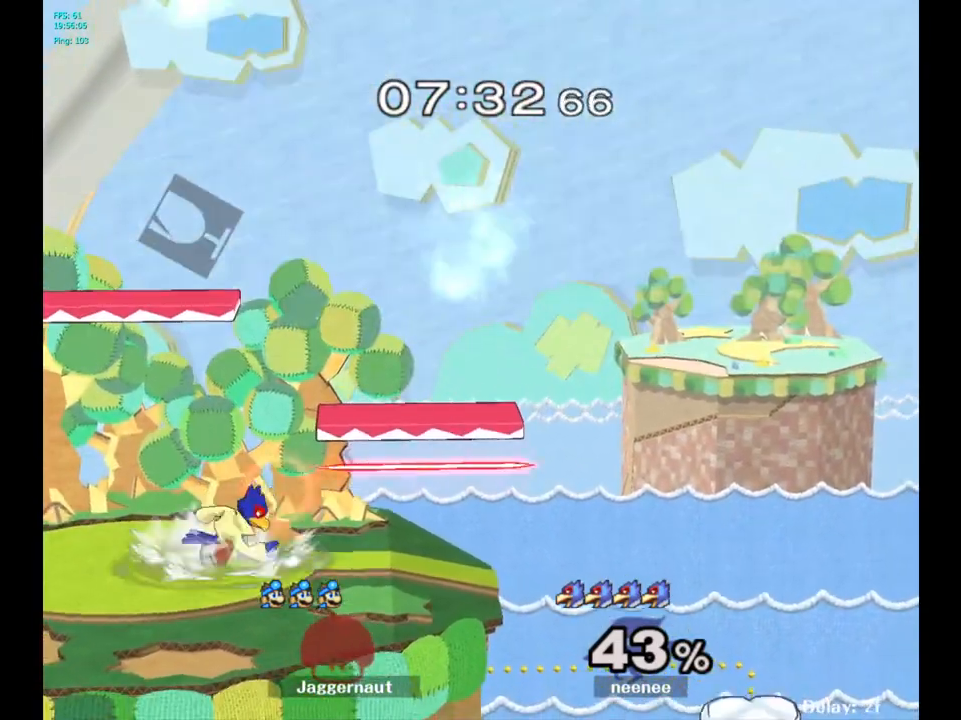
{"buttons": [], "left_stick": "center", "right_stick": "center", "events": []}
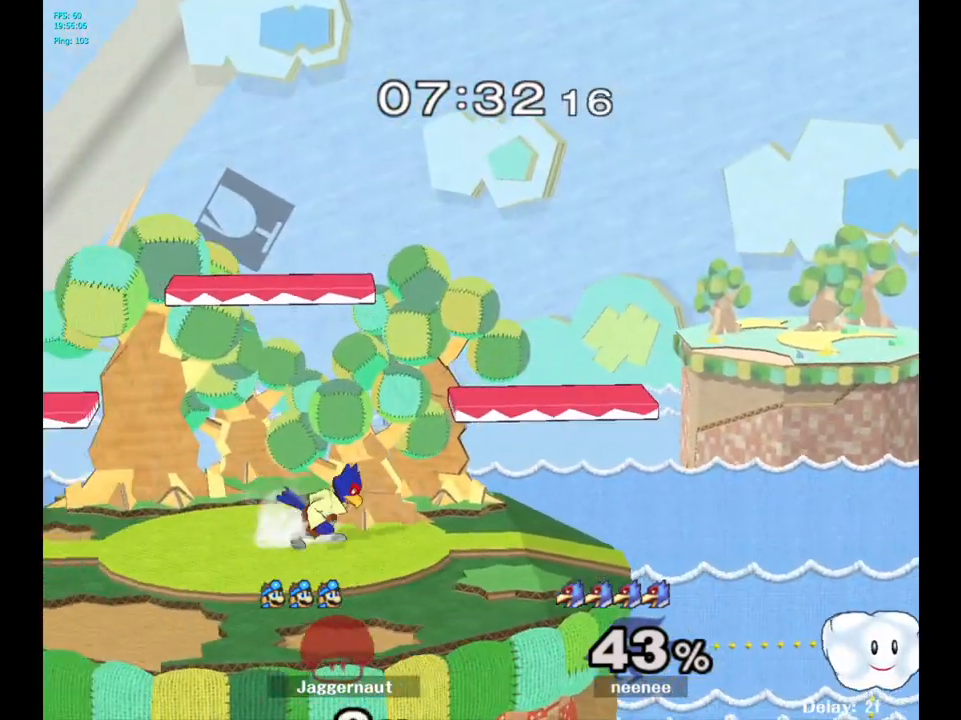
{"buttons": [], "left_stick": "center", "right_stick": "center", "events": []}
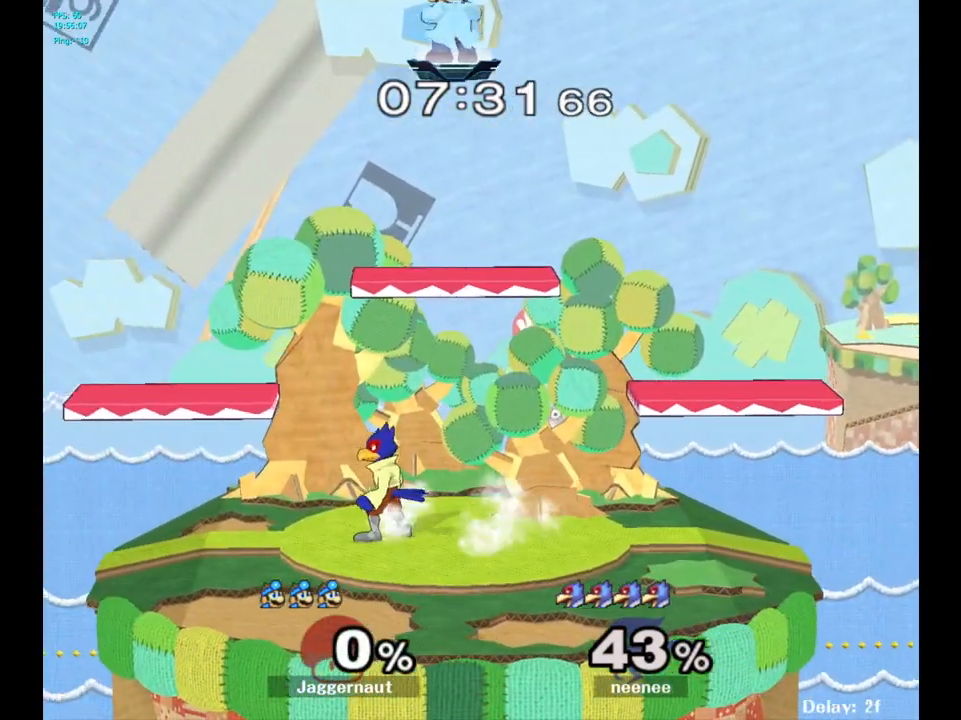
{"buttons": [], "left_stick": "left", "right_stick": "center", "events": [[117, "left_stick", "left"]]}
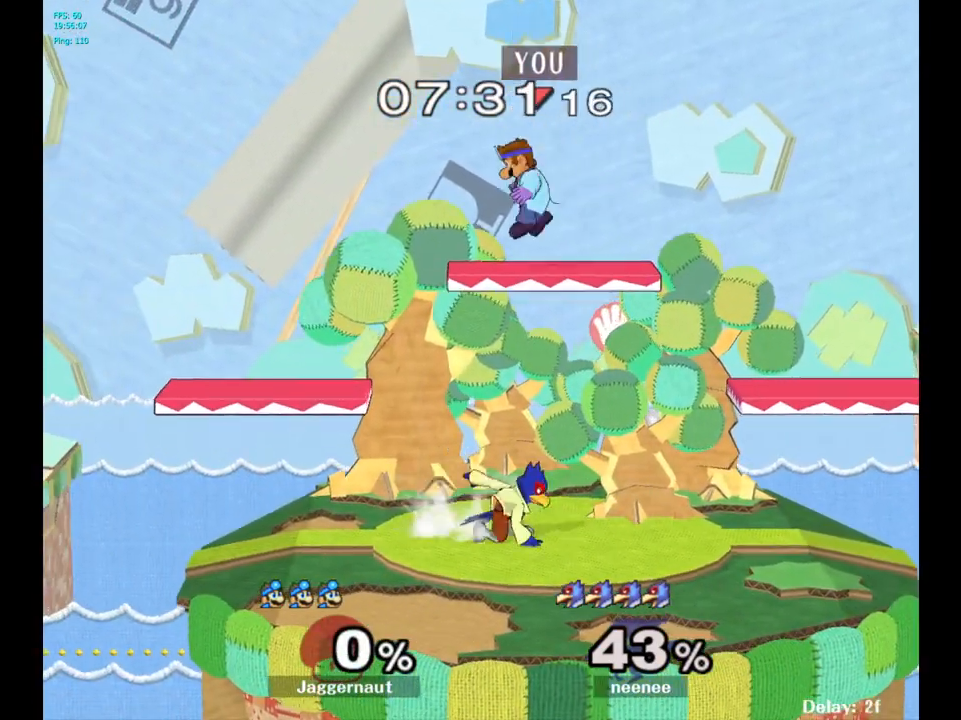
{"buttons": [], "left_stick": "left", "right_stick": "center", "events": [[17, "left_stick", "down-left"], [150, "right_stick", "left"], [217, "right_stick", "center"], [300, "left_stick", "left"], [317, "R1", "down"], [450, "R1", "up"]]}